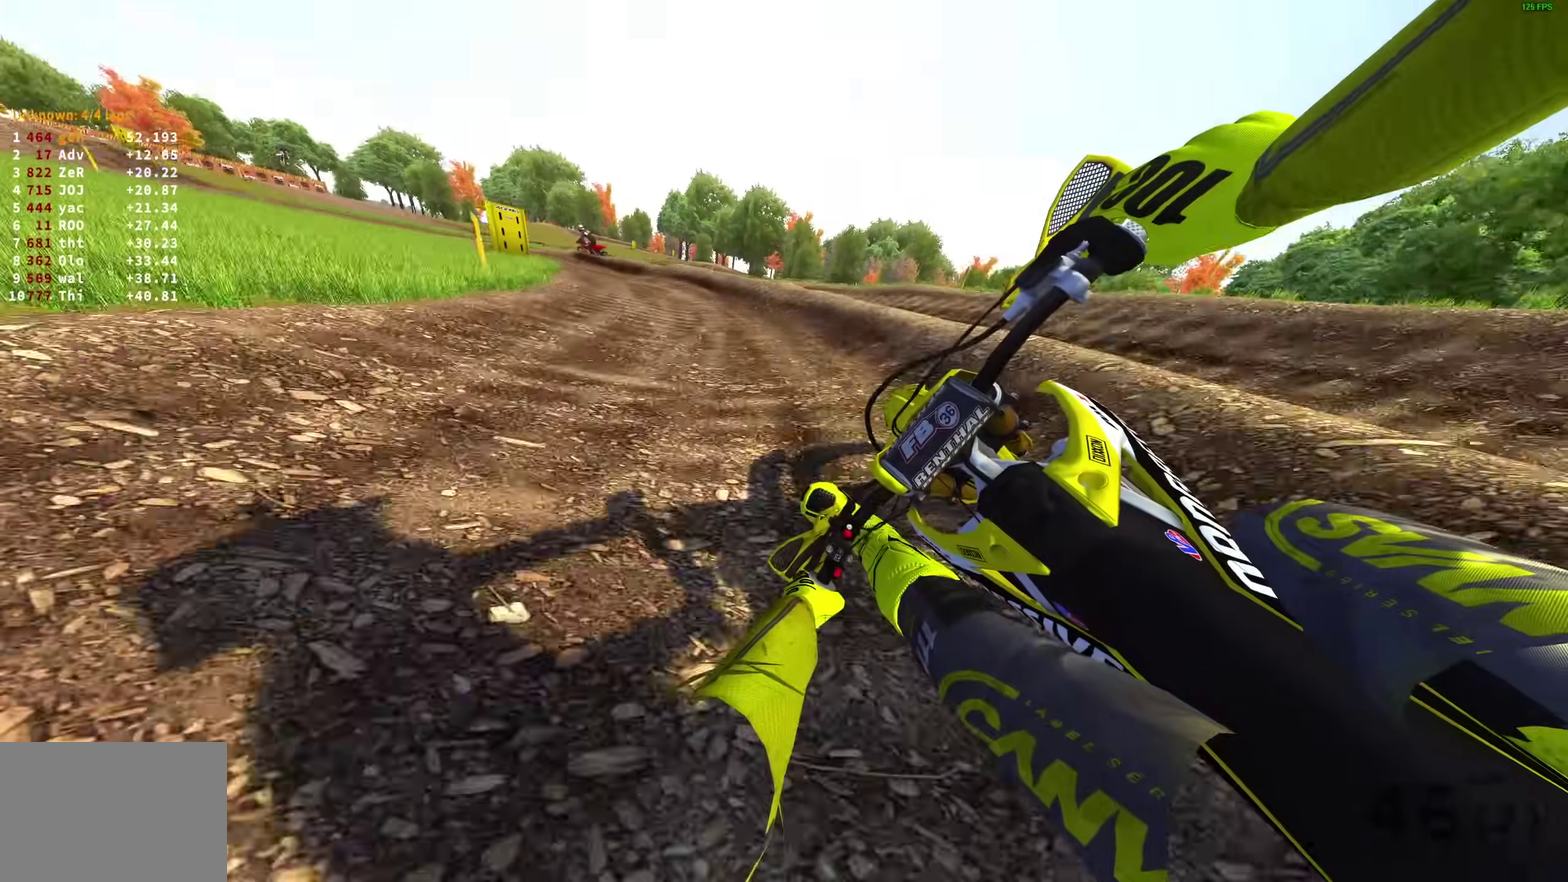
Gameplay with a controller (PlayStation layout); each line is a JSON object with the inputs held at the frame after it (dt_ms = milliseconds from this image to that frame). "events" lists button and stick changes between this image and that frame as [ms after this image, input, new state], when the widget could be followed in between.
{"dt_ms": 600, "buttons": ["R2"], "left_stick": "left", "right_stick": "down-right", "events": [[300, "right_stick", "down-right"], [367, "R2", "up"], [417, "R2", "down"]]}
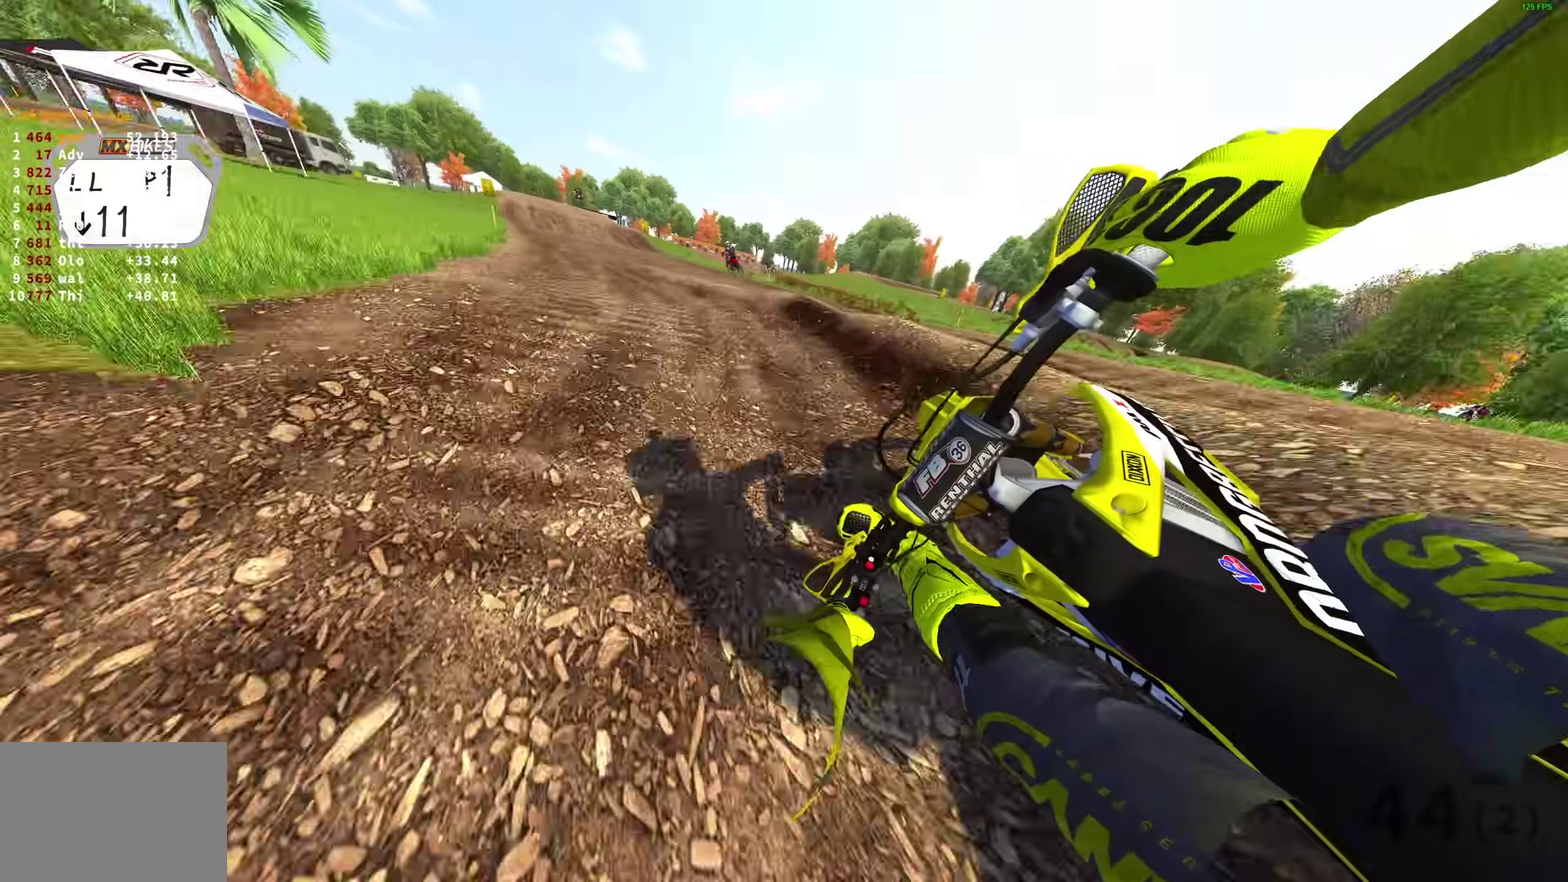
{"dt_ms": 300, "buttons": ["R2"], "left_stick": "center", "right_stick": "right", "events": [[250, "left_stick", "up-left"], [283, "right_stick", "right"], [300, "left_stick", "center"]]}
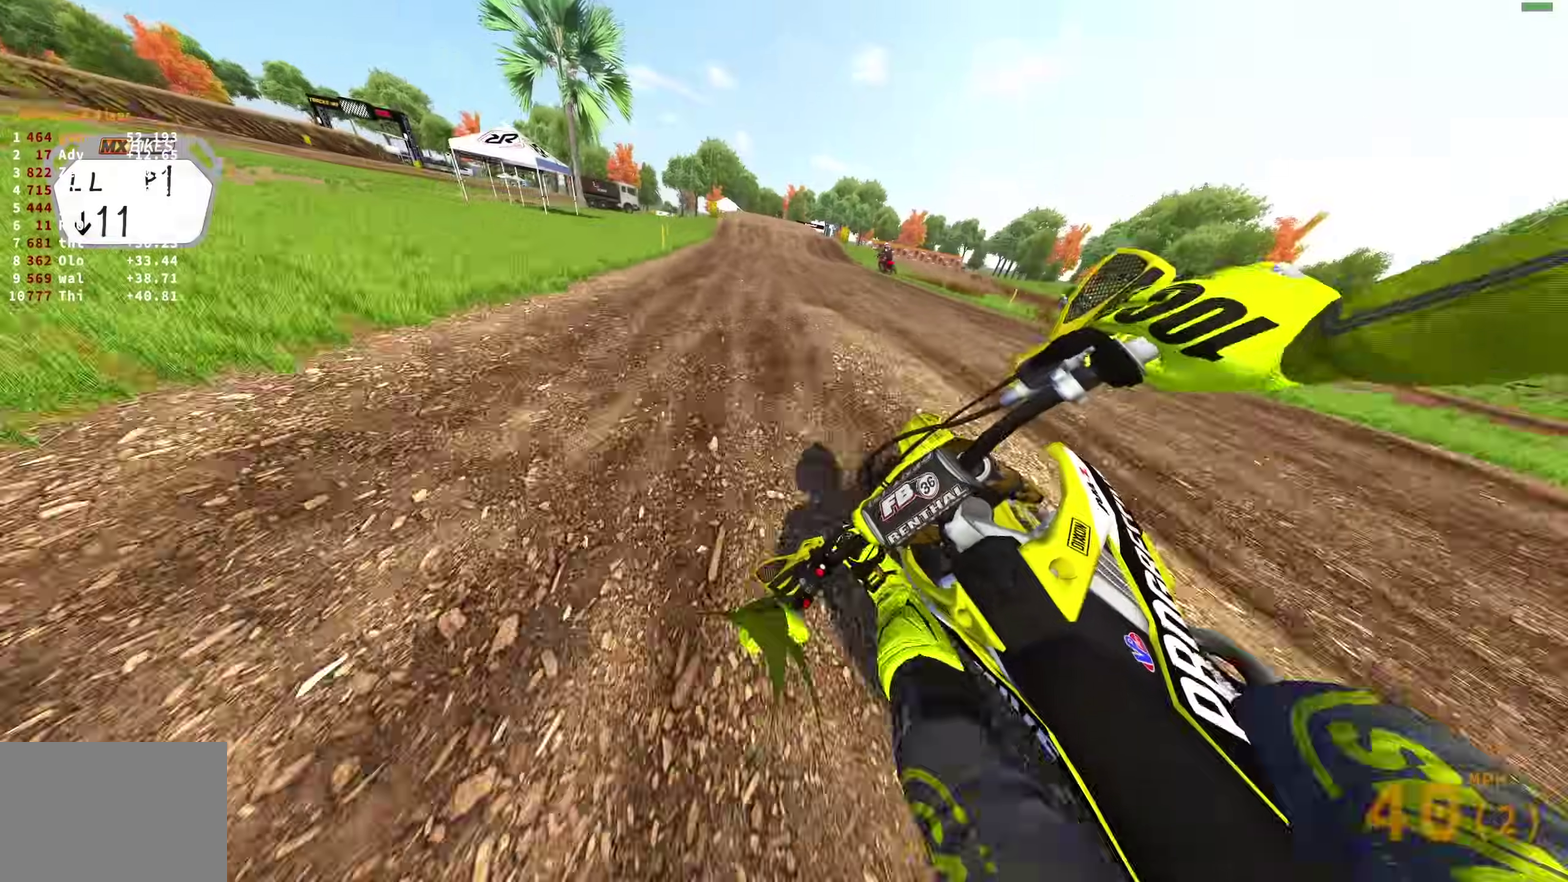
{"dt_ms": 900, "buttons": ["R2"], "left_stick": "center", "right_stick": "up-right"}
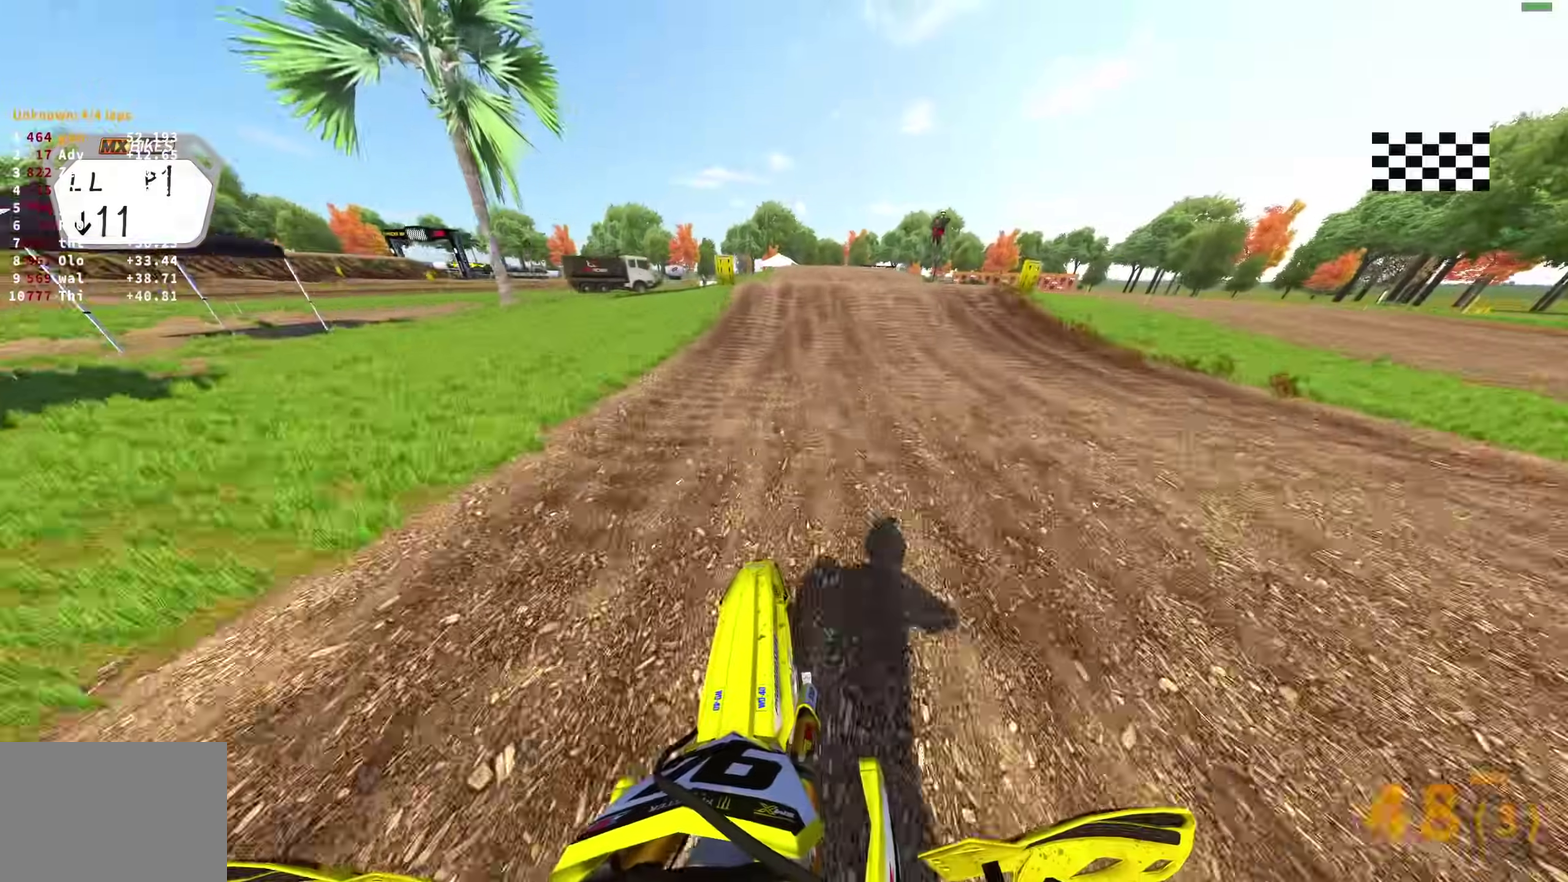
{"dt_ms": 300, "buttons": ["R2"], "left_stick": "center", "right_stick": "up-right", "events": []}
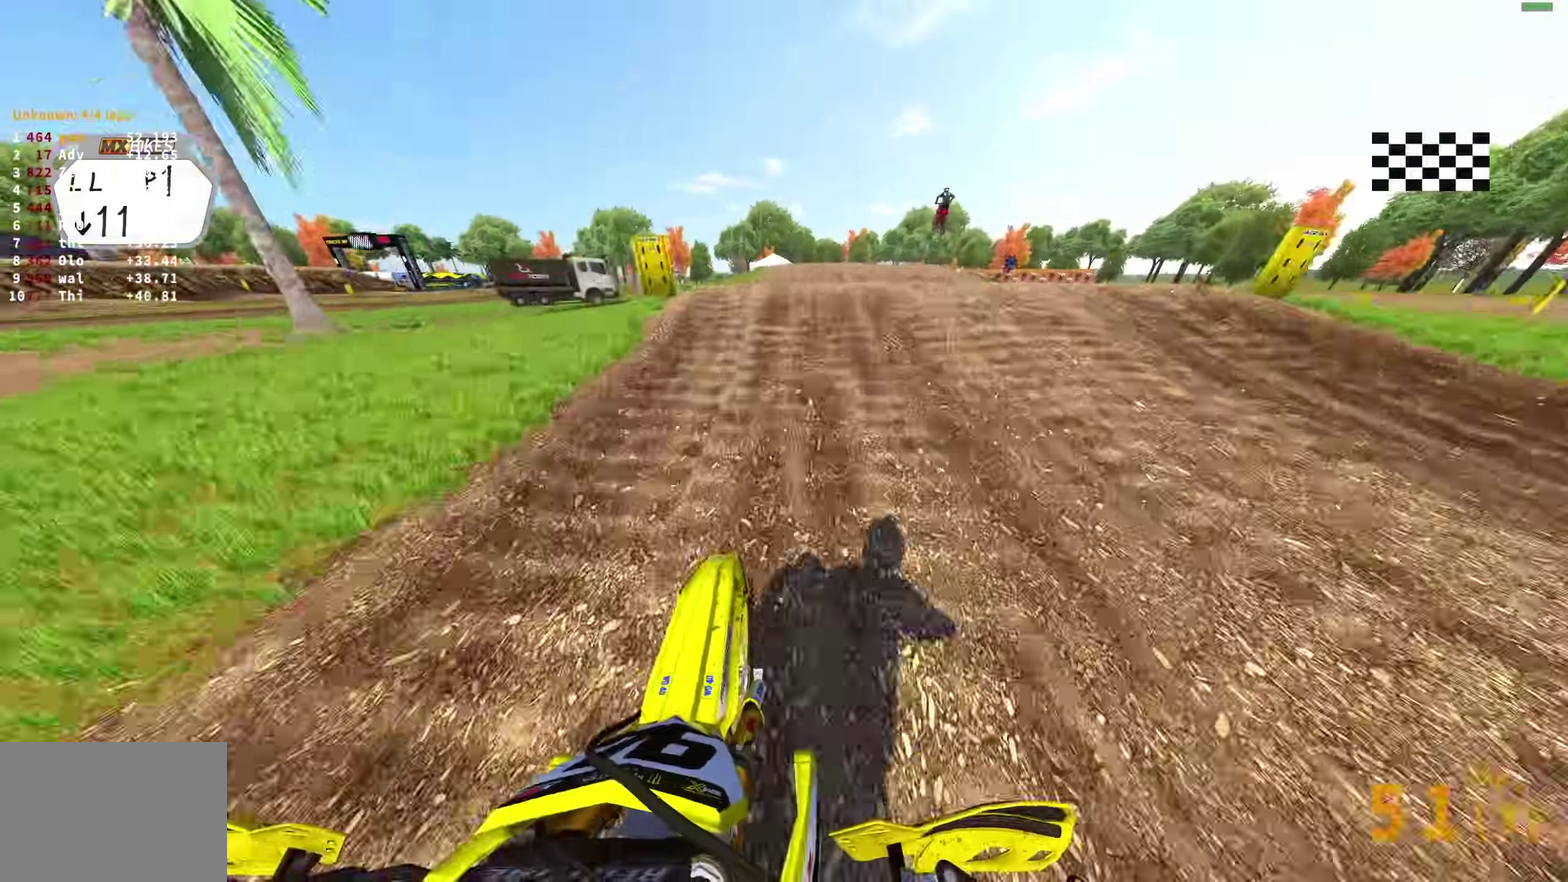
{"dt_ms": 700, "buttons": ["R2"], "left_stick": "up-left", "right_stick": "center", "events": [[50, "left_stick", "up-right"], [100, "left_stick", "right"], [200, "right_stick", "center"], [217, "CROSS", "down"], [267, "left_stick", "down-right"], [317, "left_stick", "center"], [333, "CROSS", "up"], [367, "left_stick", "left"], [533, "left_stick", "up-left"], [583, "CROSS", "down"], [683, "CROSS", "up"]]}
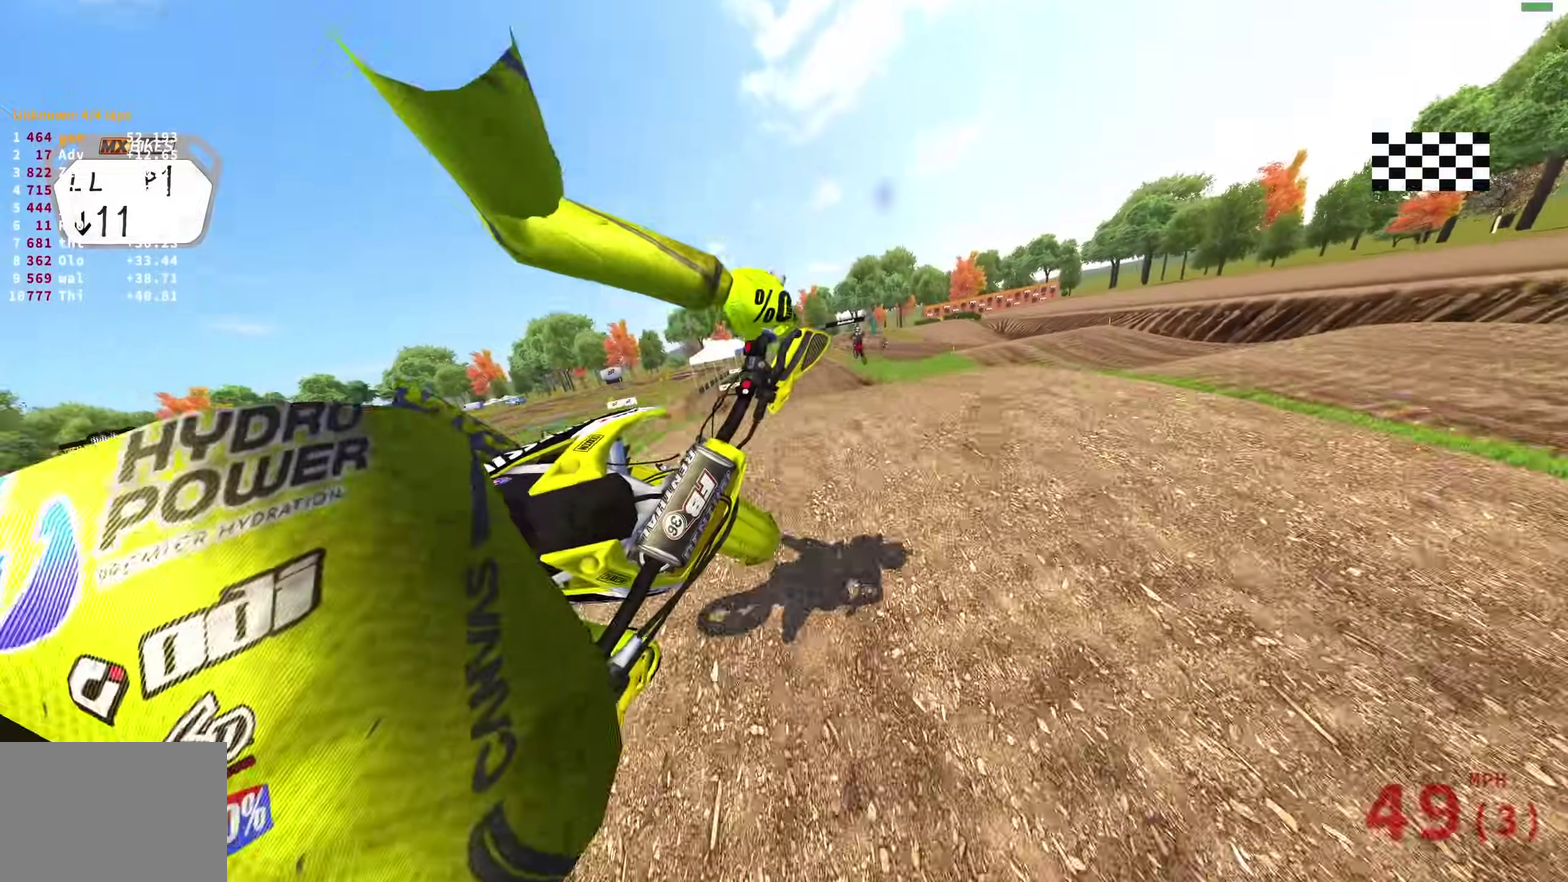
{"dt_ms": 300, "buttons": ["R2"], "left_stick": "up-left", "right_stick": "center", "events": []}
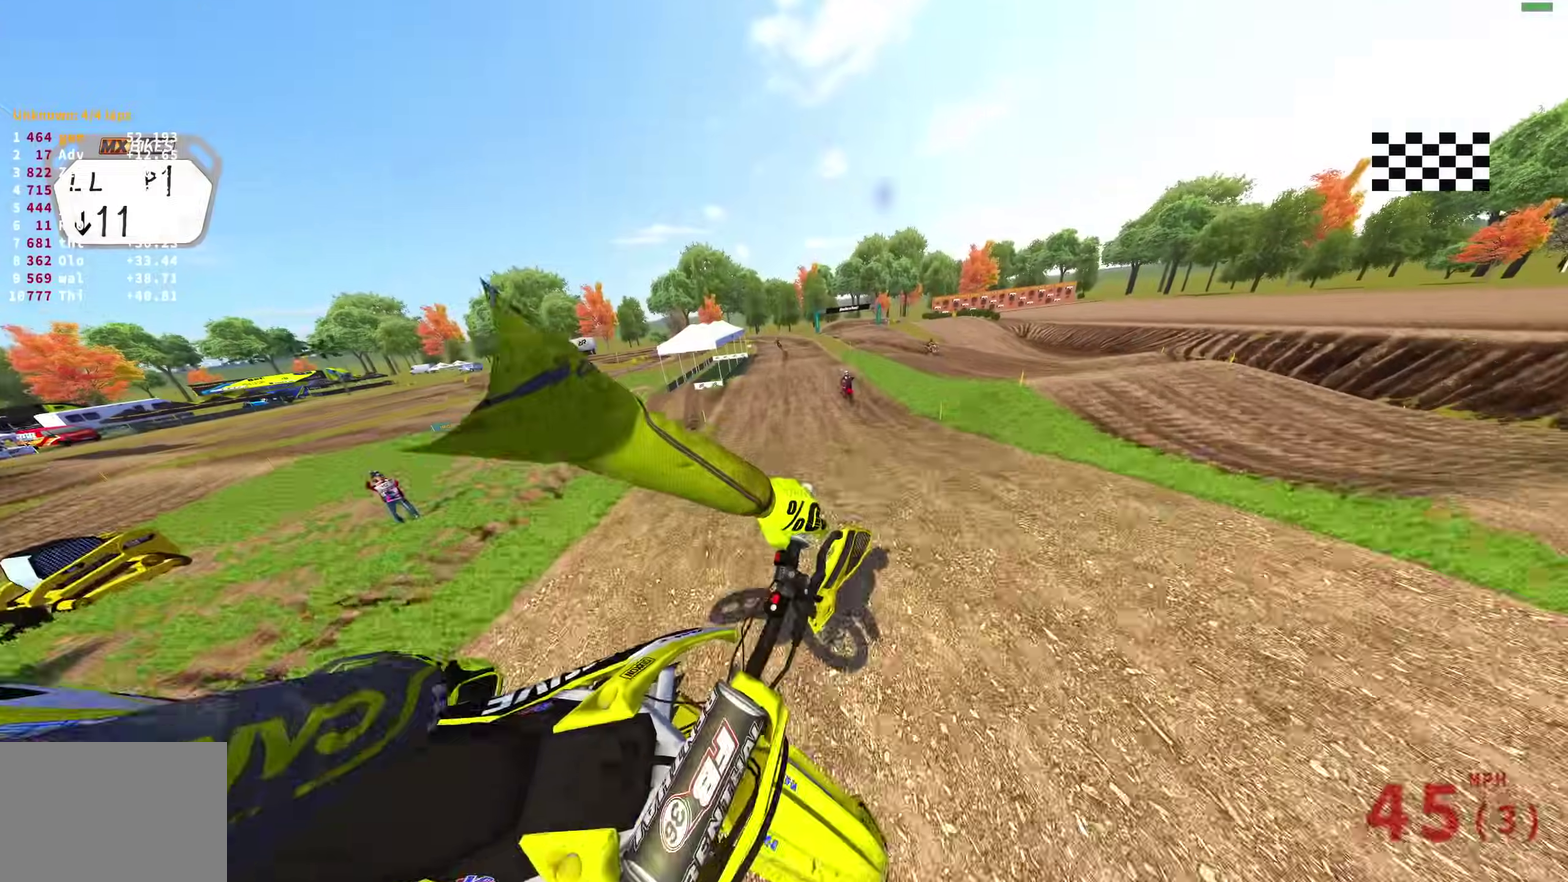
{"dt_ms": 600, "buttons": ["R2"], "left_stick": "center", "right_stick": "up", "events": [[333, "right_stick", "up-right"], [517, "left_stick", "center"], [533, "right_stick", "up"]]}
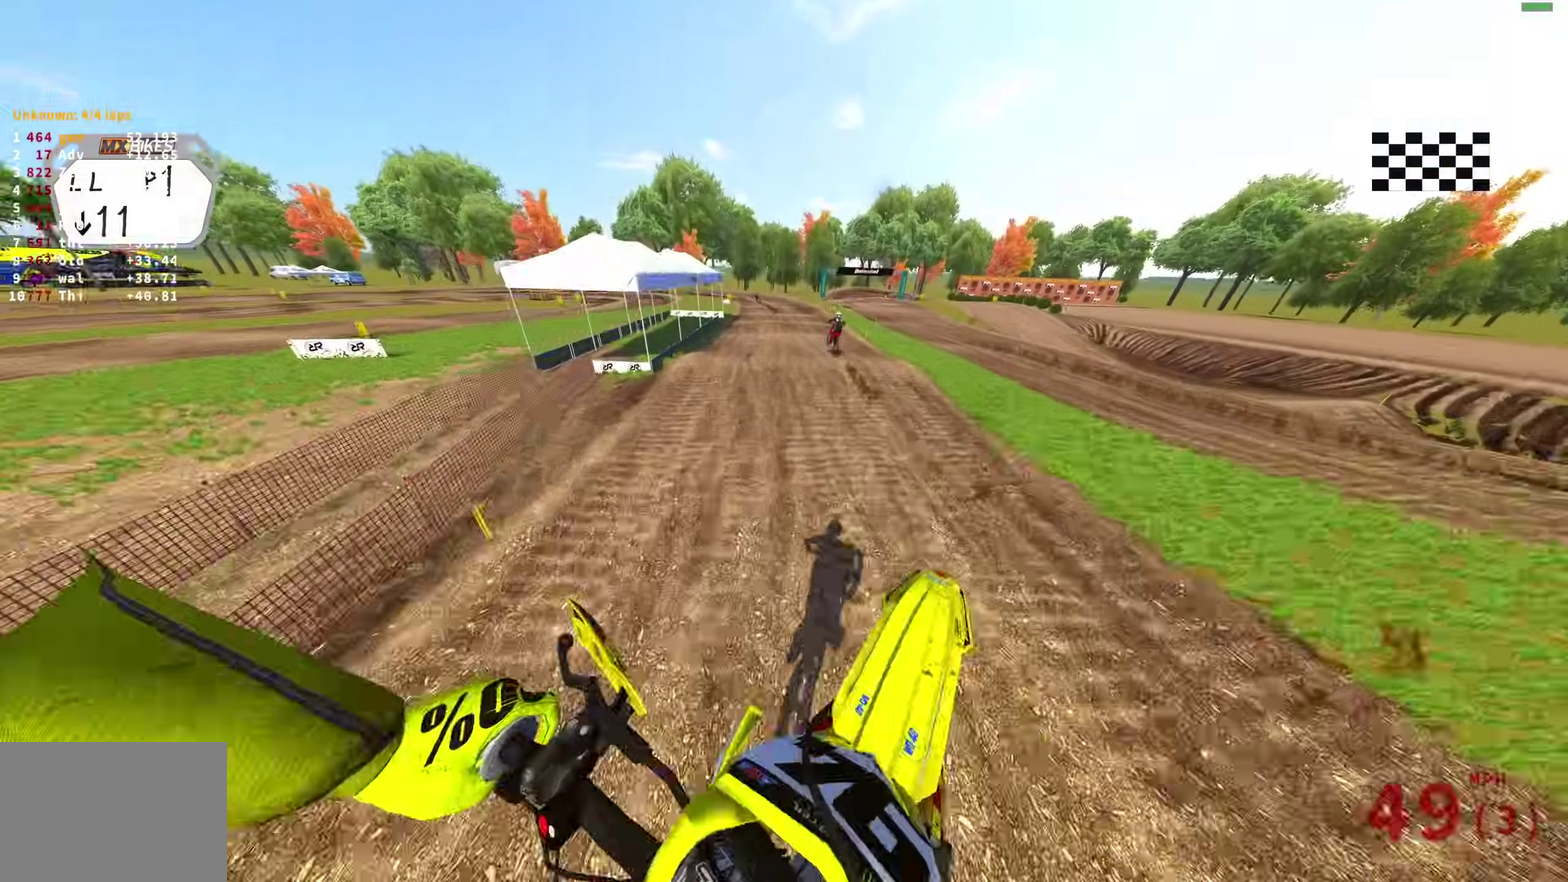
{"dt_ms": 400, "buttons": ["R2"], "left_stick": "center", "right_stick": "center", "events": [[17, "left_stick", "right"], [200, "left_stick", "center"], [217, "right_stick", "center"]]}
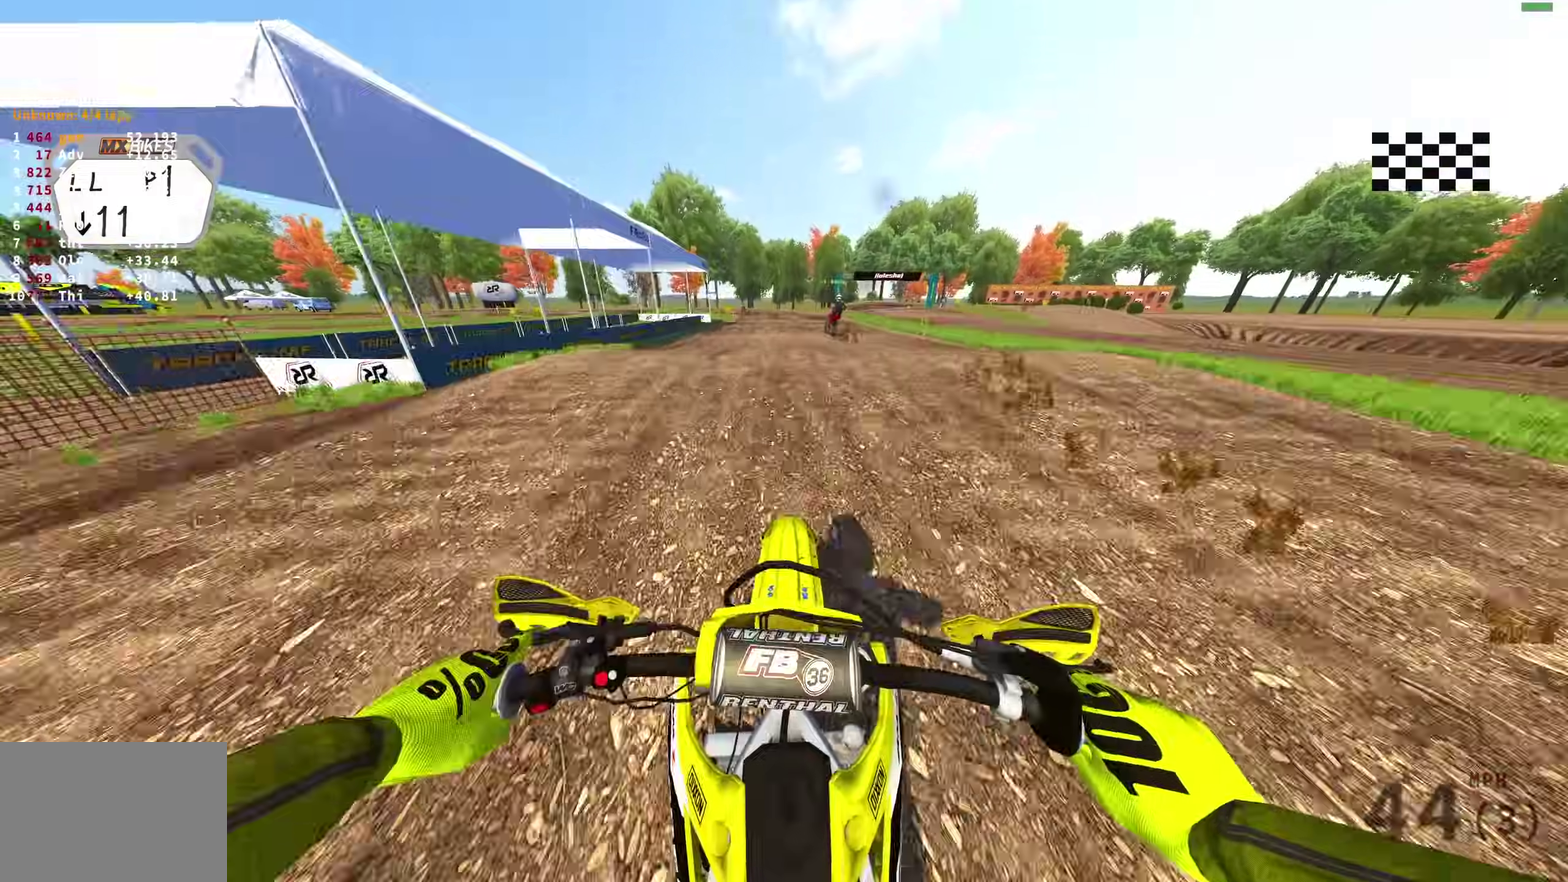
{"dt_ms": 500, "buttons": ["R2"], "left_stick": "left", "right_stick": "up", "events": [[117, "right_stick", "up"], [367, "left_stick", "left"]]}
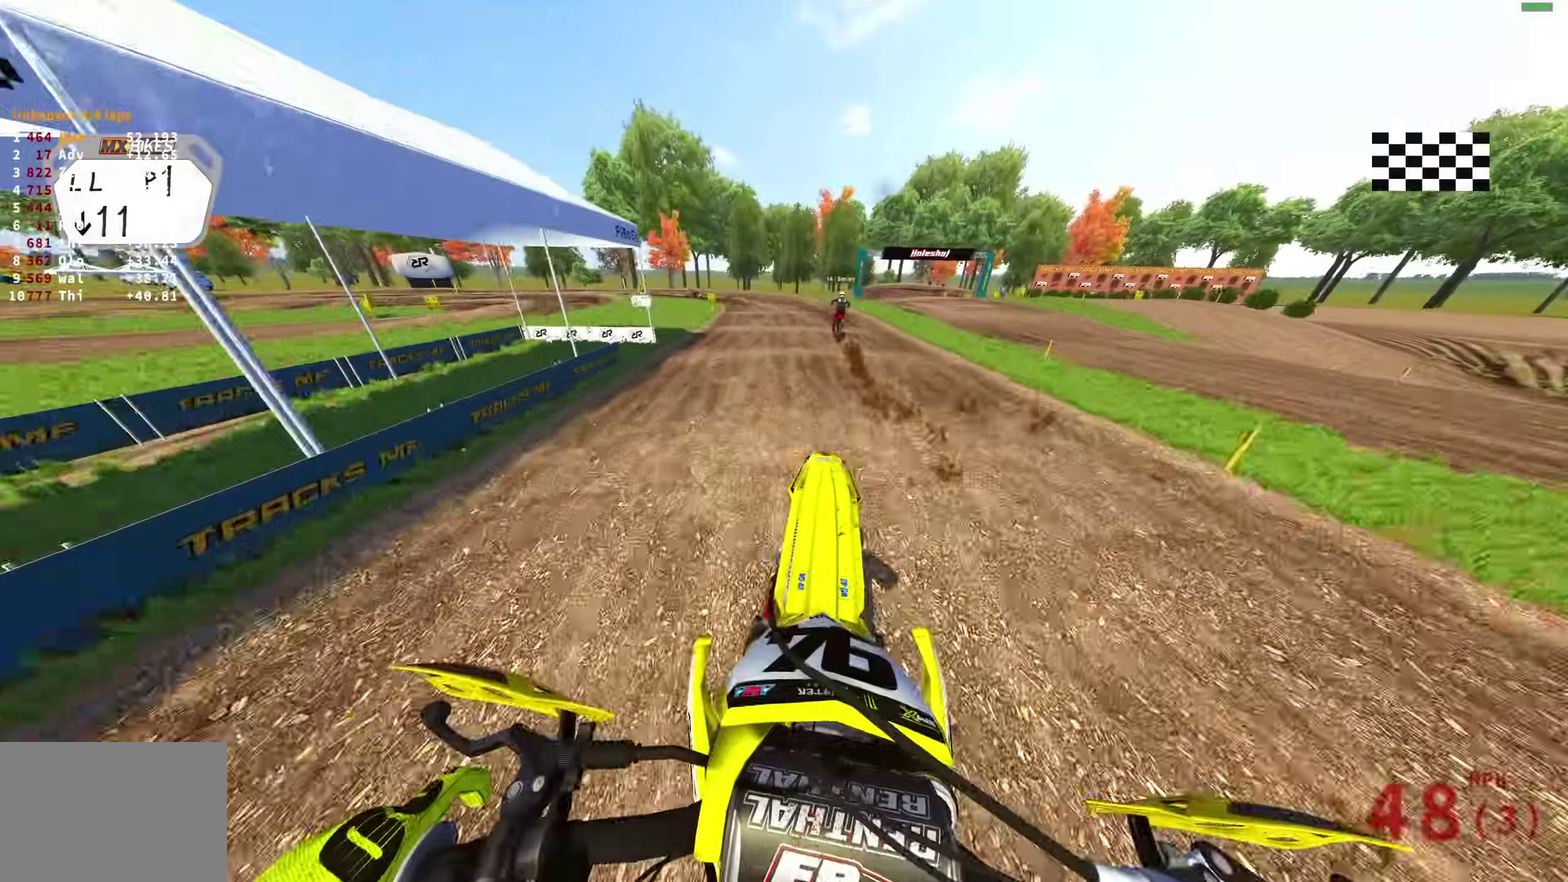
{"dt_ms": 500, "buttons": ["R2"], "left_stick": "up-left", "right_stick": "up-left", "events": [[33, "R2", "up"], [250, "left_stick", "up-left"], [300, "R2", "down"], [350, "right_stick", "up-left"]]}
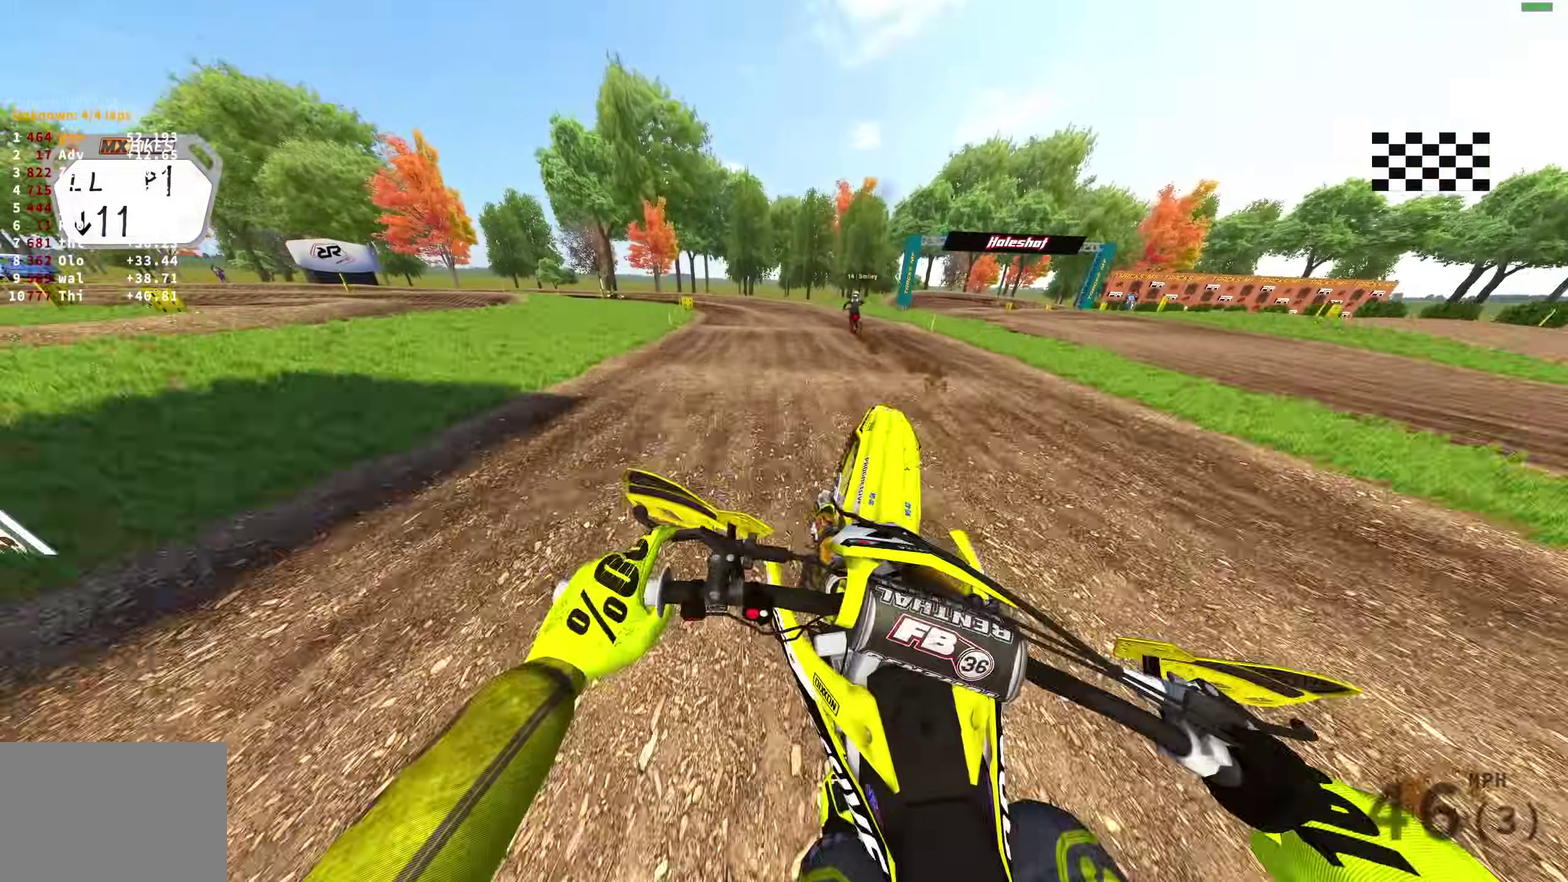
{"dt_ms": 400, "buttons": ["R2"], "left_stick": "up-left", "right_stick": "center", "events": [[50, "right_stick", "left"], [150, "right_stick", "up-left"], [267, "right_stick", "center"]]}
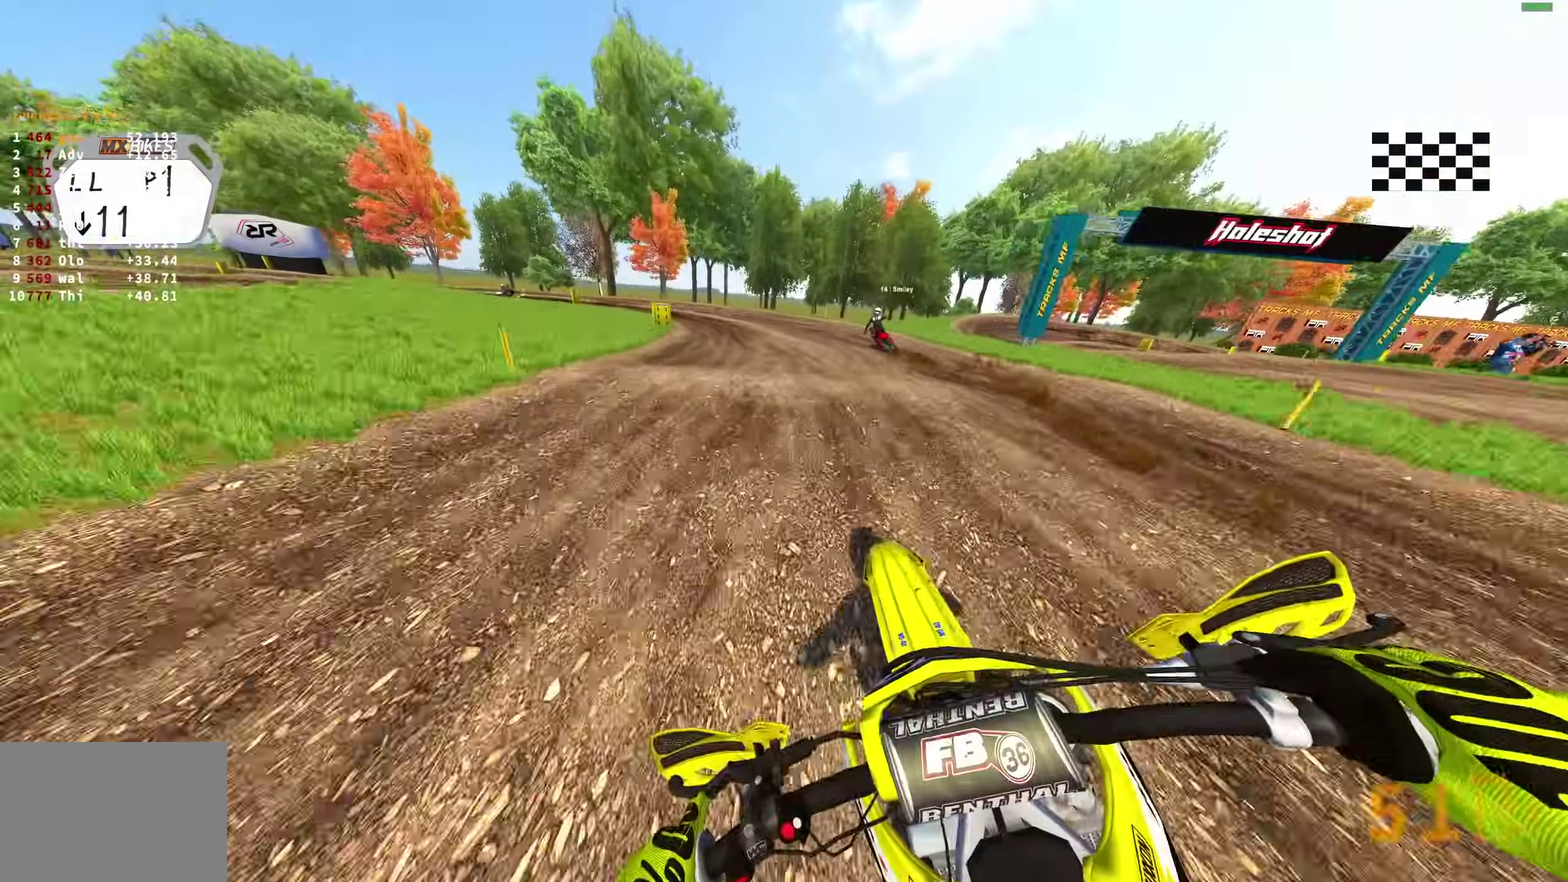
{"dt_ms": 600, "buttons": [], "left_stick": "up-left", "right_stick": "down"}
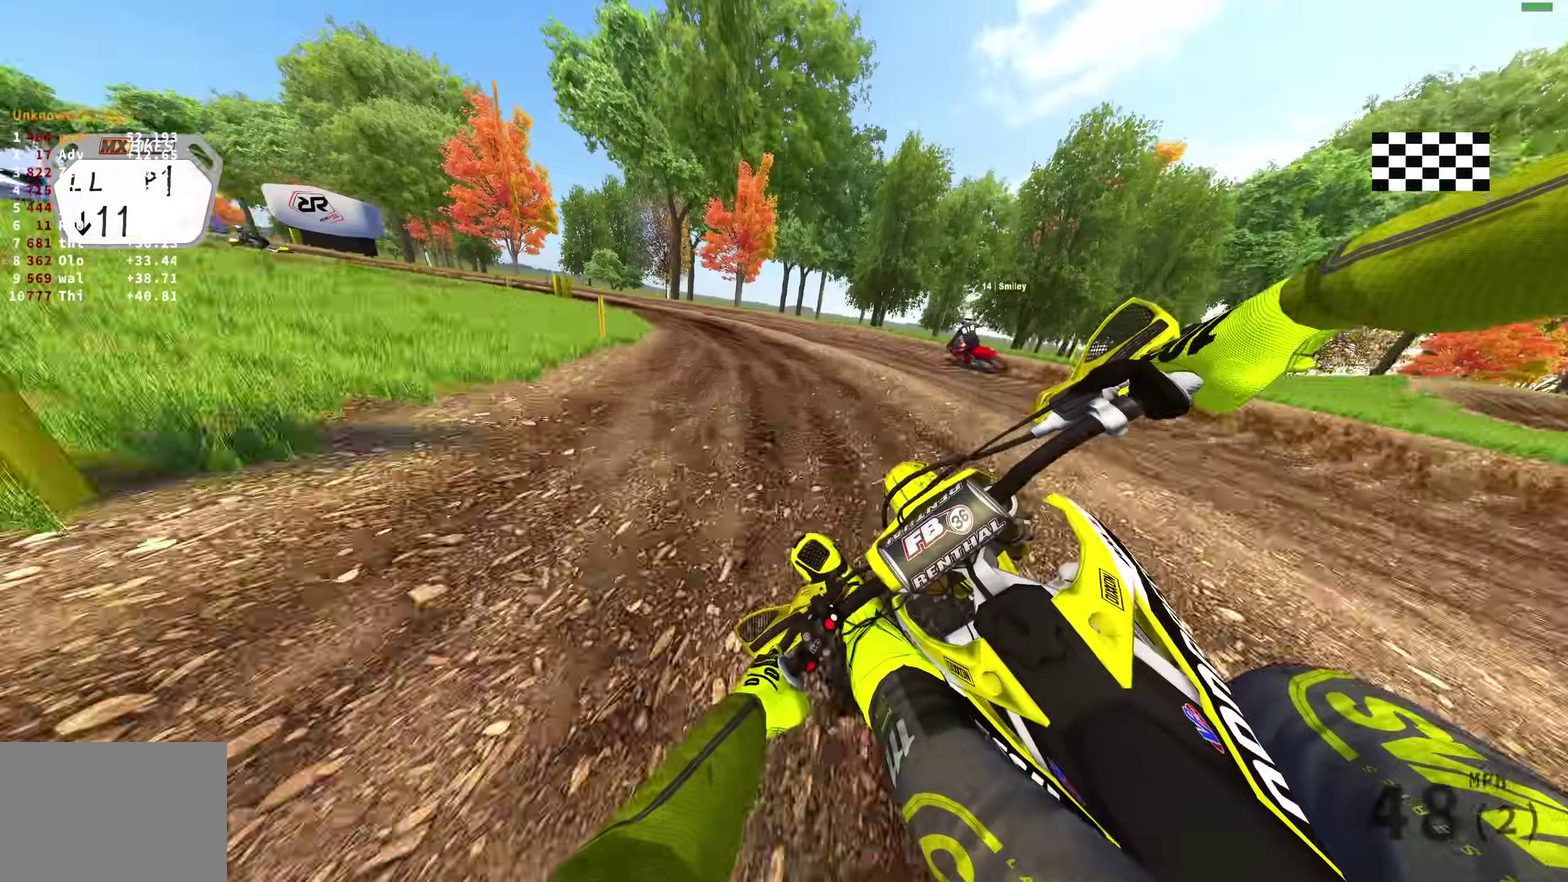
{"dt_ms": 300, "buttons": ["R3"], "left_stick": "up-left", "right_stick": "down"}
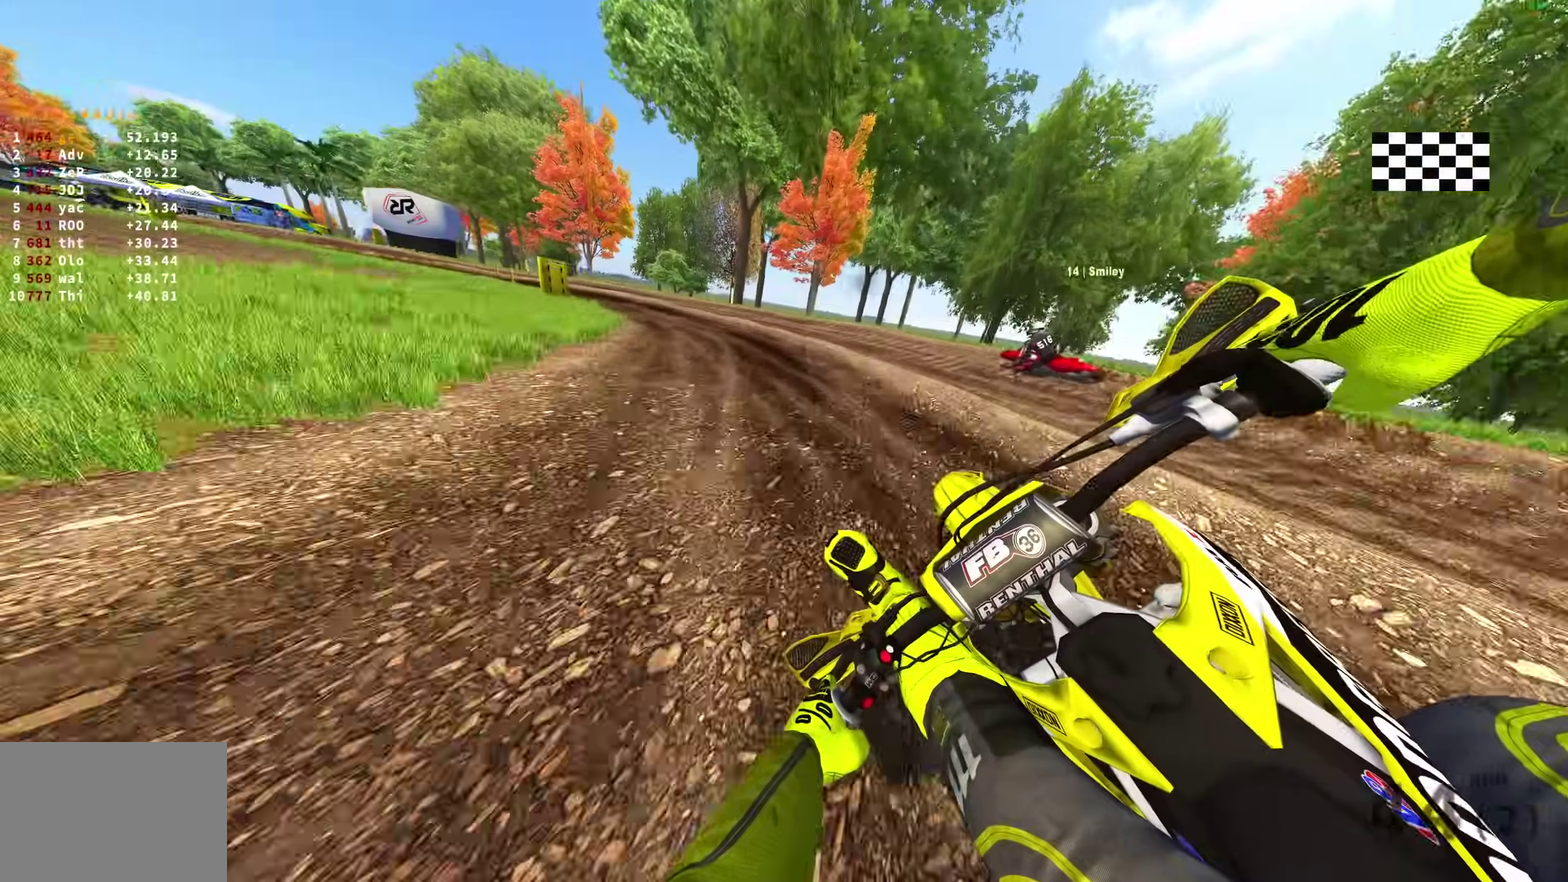
{"dt_ms": 700, "buttons": ["R2"], "left_stick": "up-left", "right_stick": "down-right"}
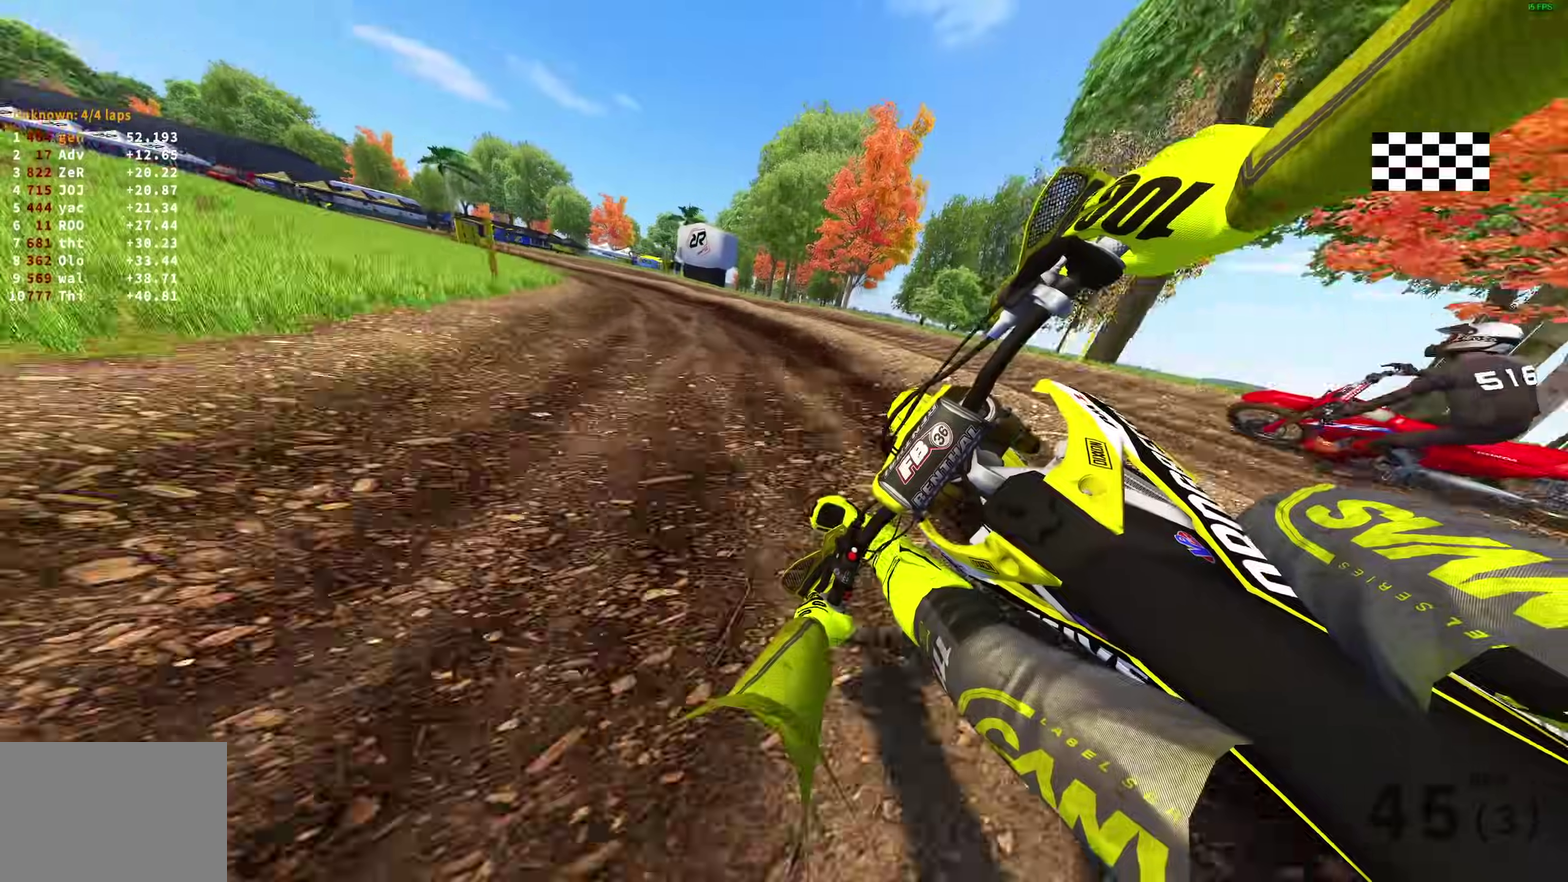
{"dt_ms": 300, "buttons": ["R2"], "left_stick": "up-left", "right_stick": "down-right", "events": []}
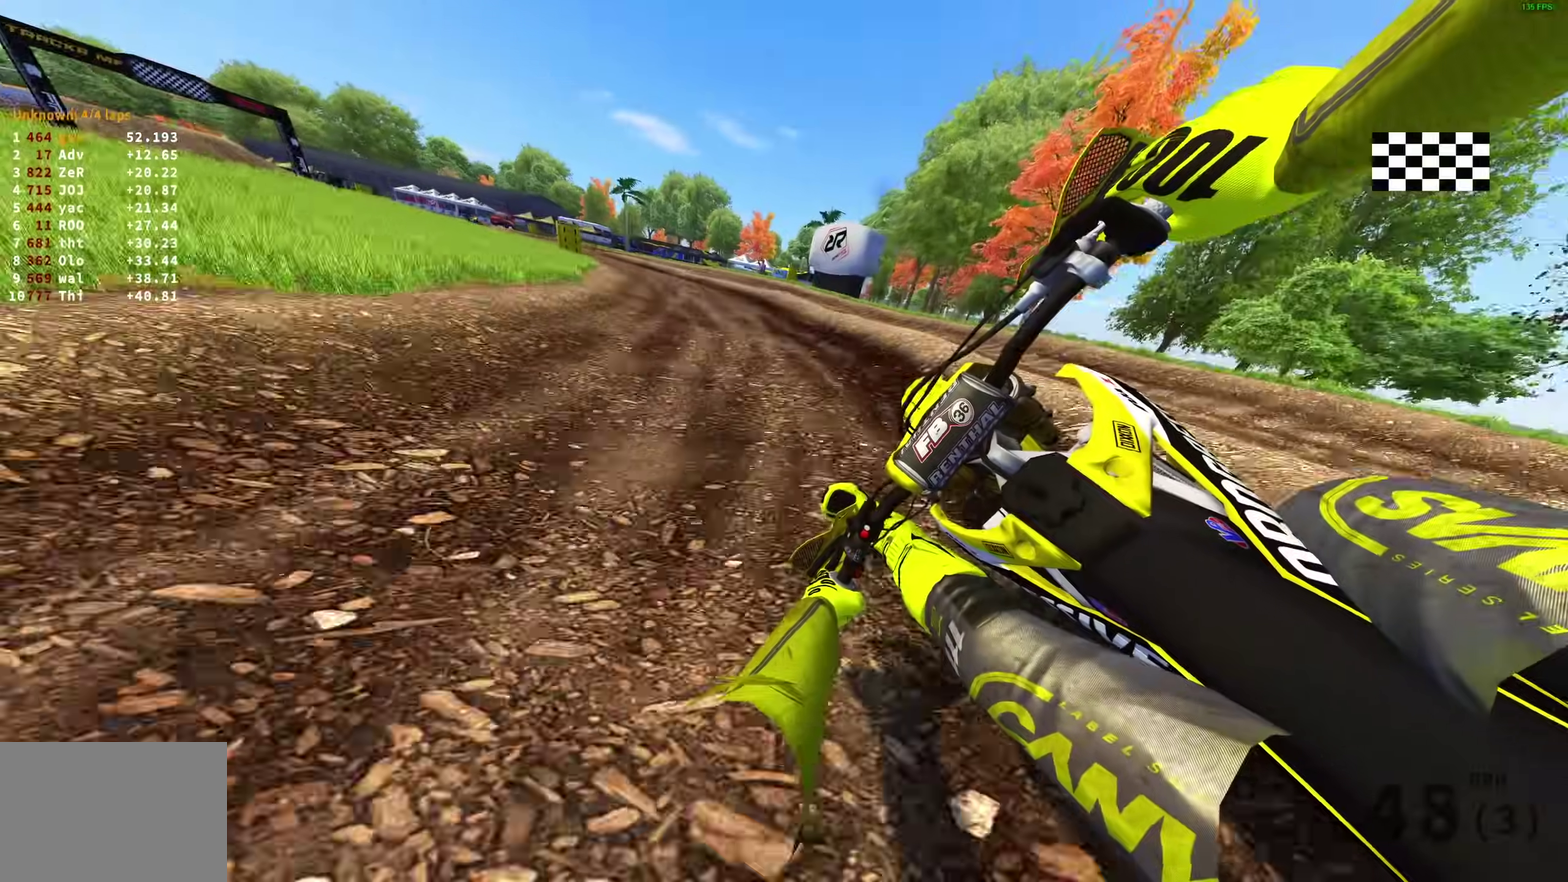
{"dt_ms": 700, "buttons": ["R2"], "left_stick": "up-left", "right_stick": "down", "events": [[133, "right_stick", "down"]]}
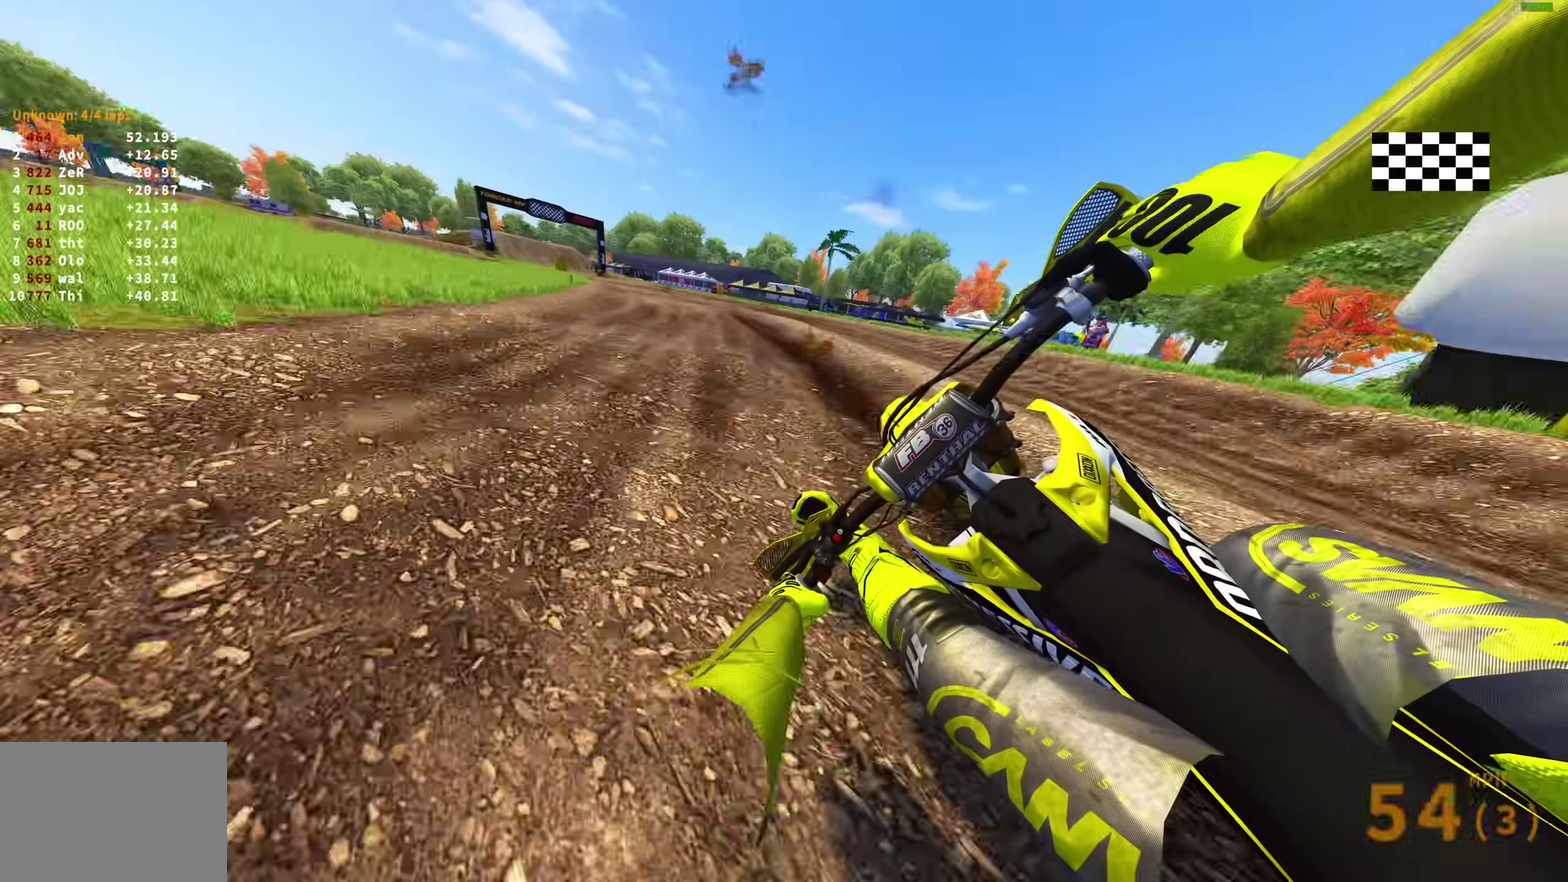
{"dt_ms": 300, "buttons": ["R2"], "left_stick": "up-left", "right_stick": "down-right", "events": [[150, "right_stick", "down-right"]]}